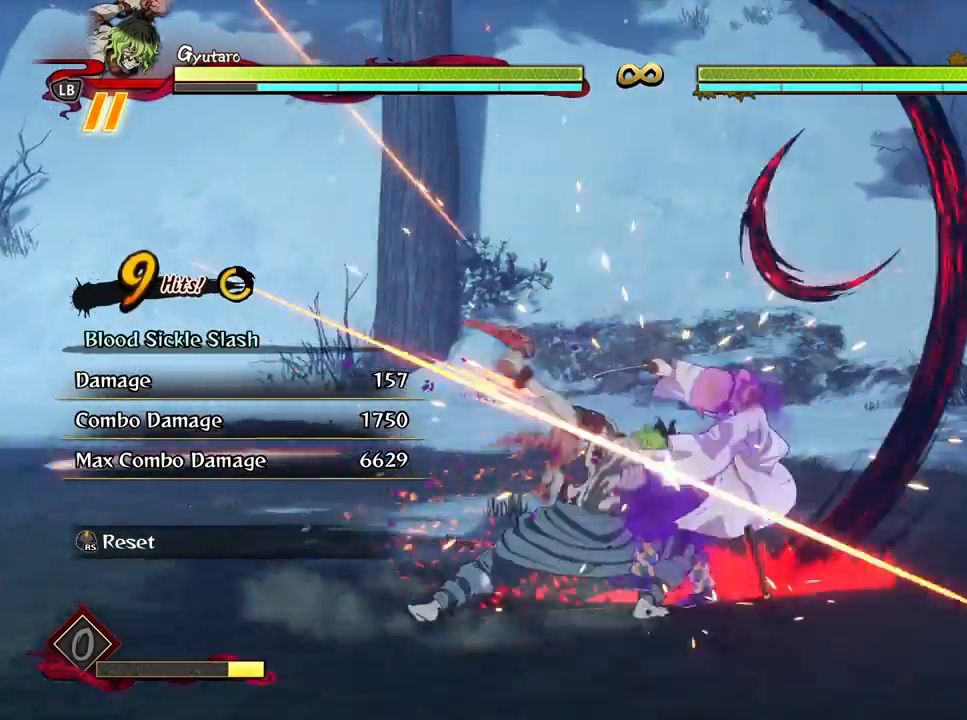
Gameplay with a controller (Xbox layout); each line is a JSON object with the inputs held at the frame after it. "events" lists button and stick changes between this image and that frame as [ms after this image, input, new state], when the widget could be followed in between.
{"buttons": [], "left_stick": "center", "right_stick": "center", "events": [[50, "Y", "down"], [167, "Y", "up"], [317, "left_stick", "center"]]}
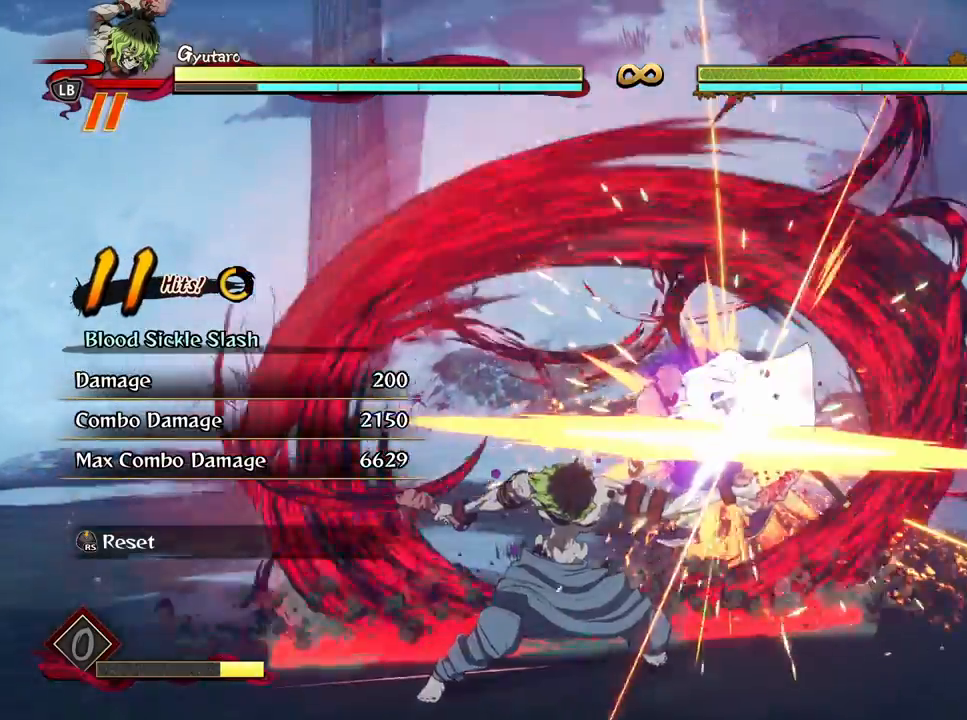
{"buttons": ["L2"], "left_stick": "center", "right_stick": "center", "events": [[400, "L2", "down"]]}
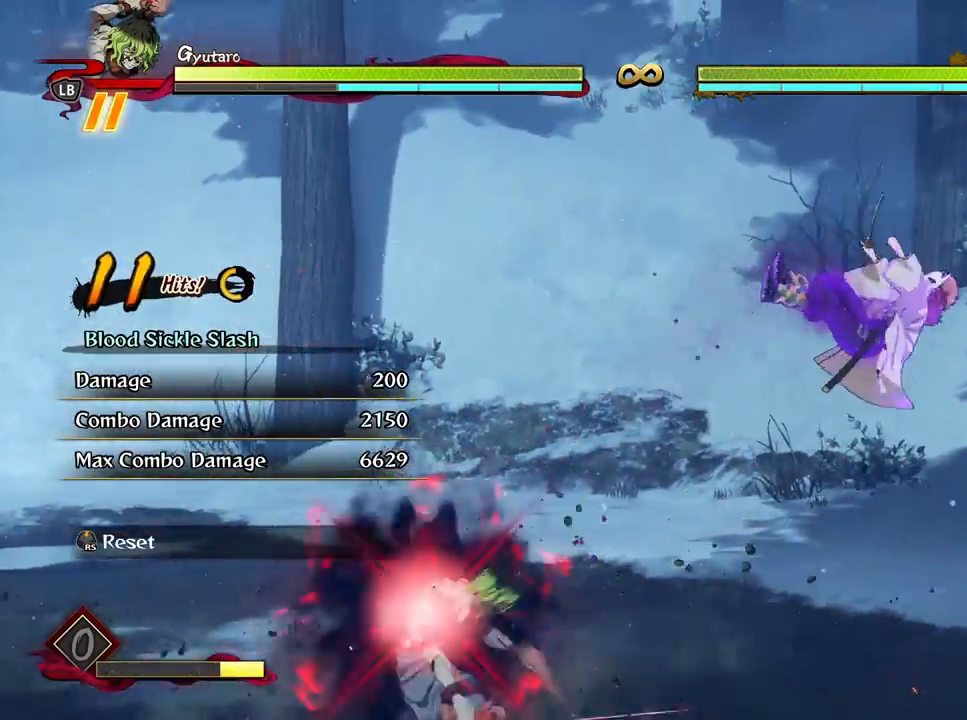
{"buttons": [], "left_stick": "center", "right_stick": "center", "events": [[17, "L2", "up"], [83, "L2", "down"], [217, "L2", "up"], [367, "X", "down"], [467, "X", "up"]]}
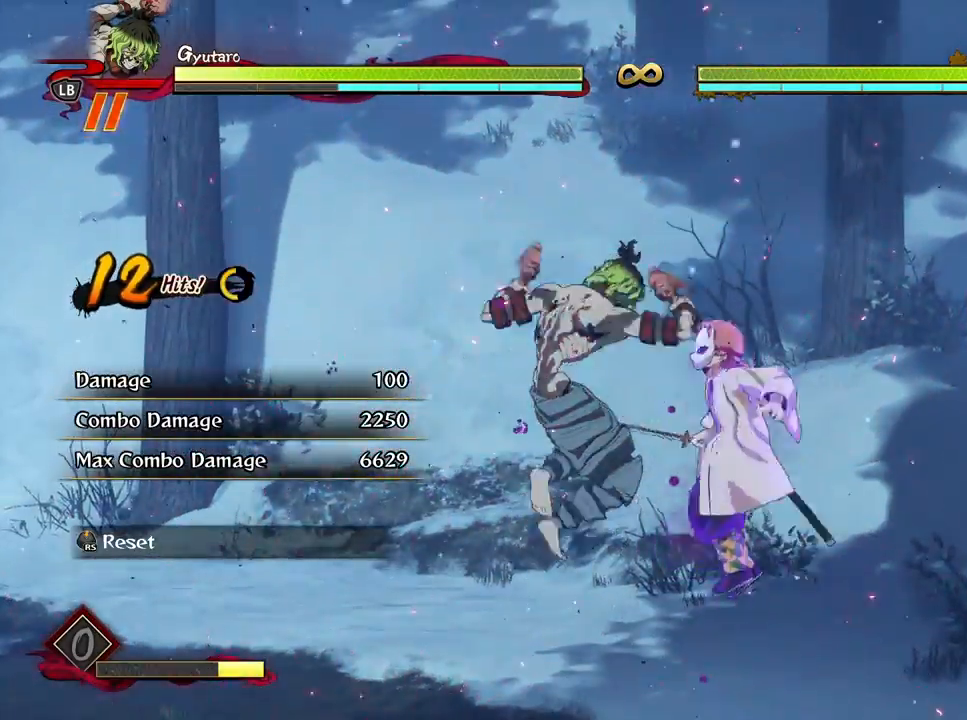
{"buttons": [], "left_stick": "center", "right_stick": "center", "events": [[50, "X", "down"], [150, "X", "up"], [250, "X", "down"], [333, "X", "up"], [417, "X", "down"], [500, "X", "up"]]}
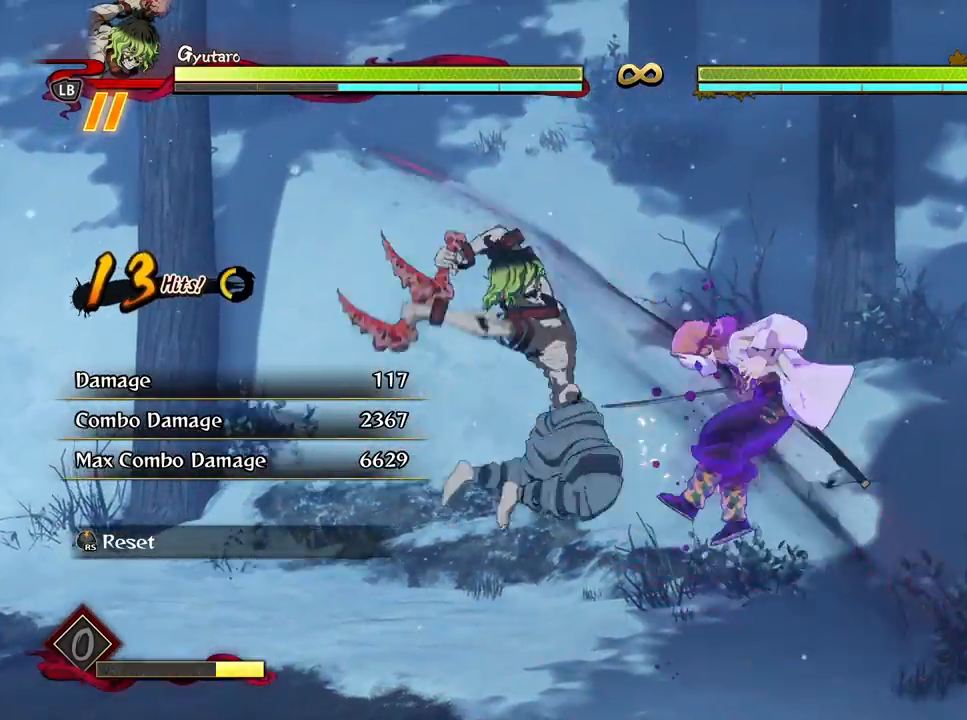
{"buttons": [], "left_stick": "center", "right_stick": "center", "events": [[100, "Y", "down"], [200, "Y", "up"], [267, "Y", "down"], [367, "Y", "up"]]}
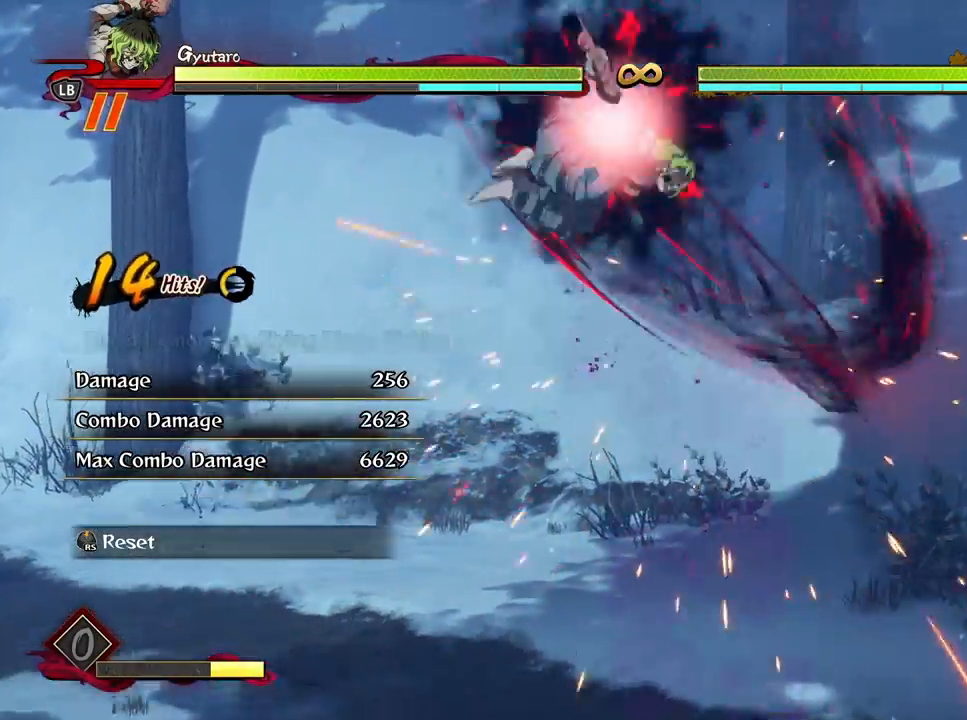
{"buttons": [], "left_stick": "center", "right_stick": "center", "events": []}
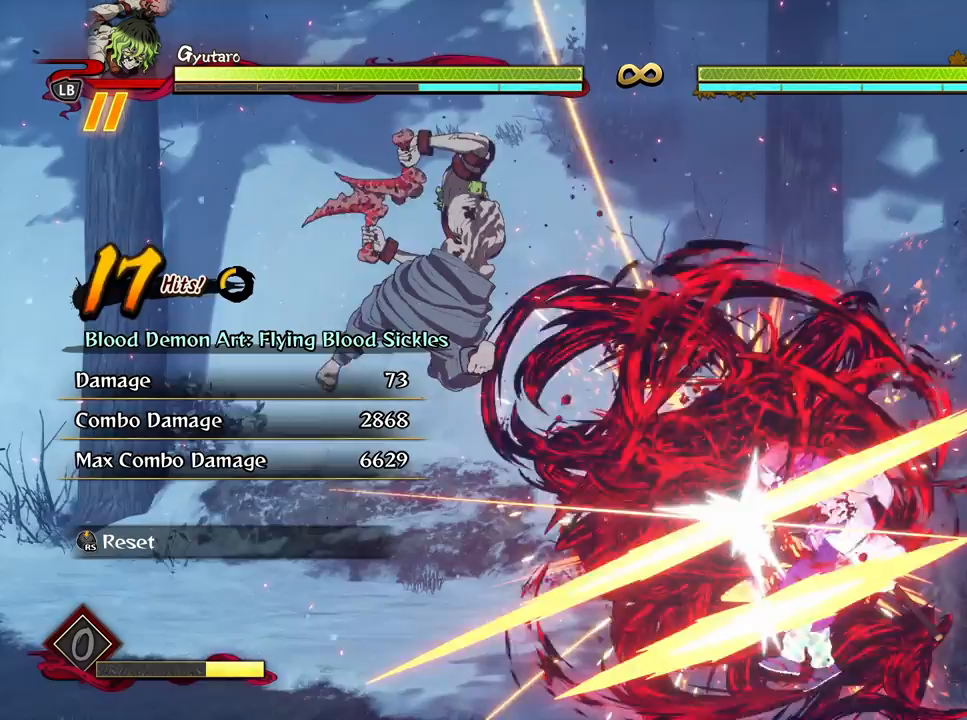
{"buttons": ["X"], "left_stick": "center", "right_stick": "center", "events": [[217, "X", "down"], [333, "X", "up"], [417, "X", "down"]]}
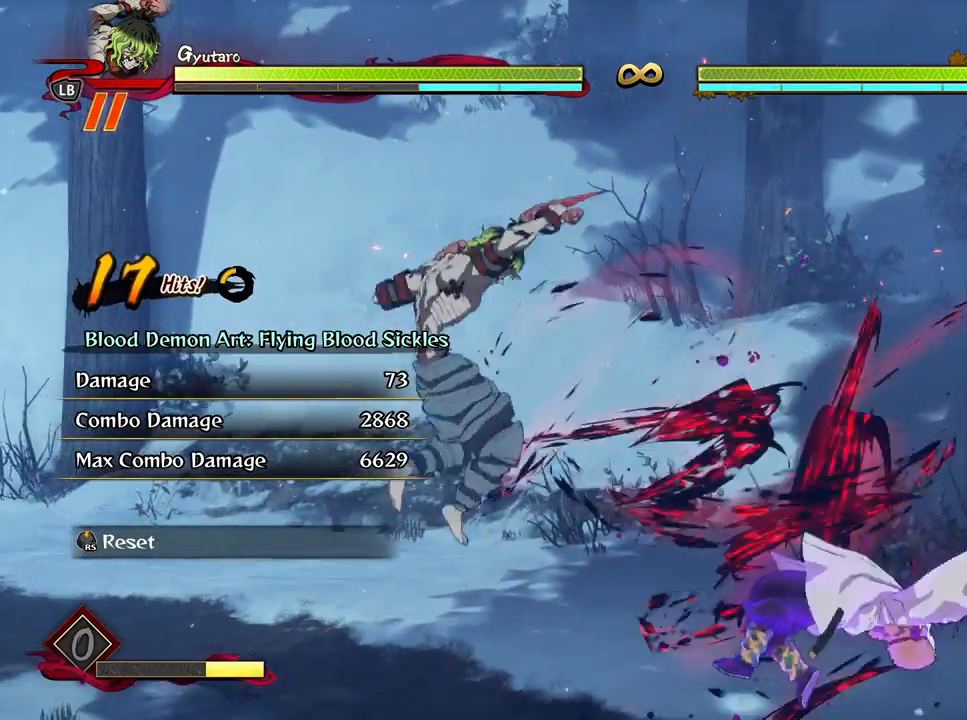
{"buttons": [], "left_stick": "center", "right_stick": "center", "events": [[33, "X", "up"], [133, "X", "down"], [250, "X", "up"], [333, "X", "down"], [450, "X", "up"]]}
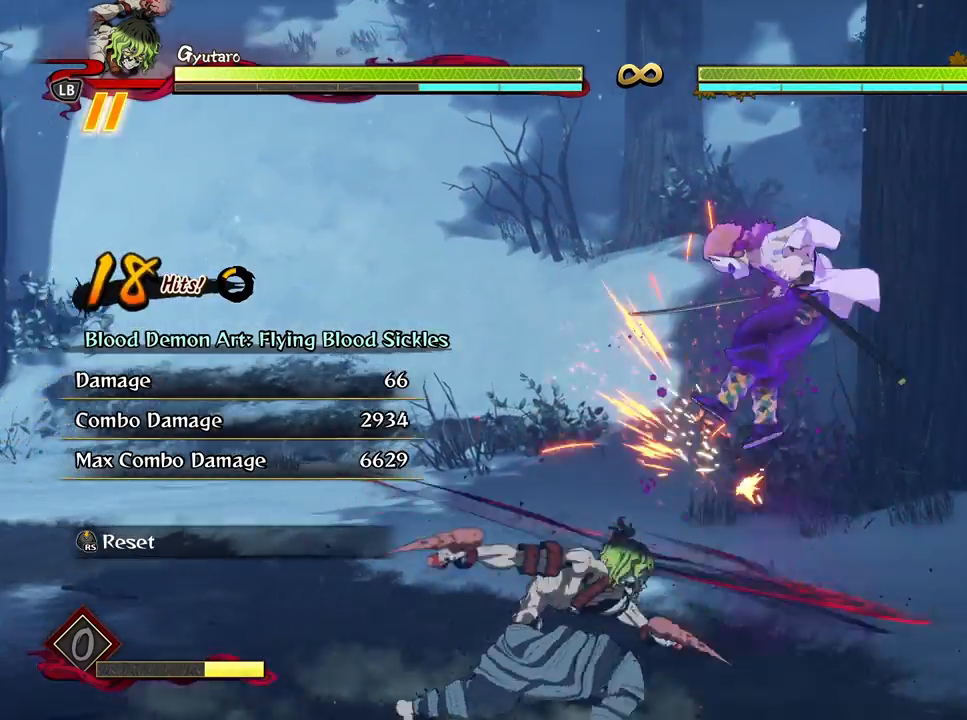
{"buttons": ["X"], "left_stick": "down", "right_stick": "center", "events": [[33, "X", "down"], [117, "left_stick", "down"], [150, "X", "up"], [250, "X", "down"], [367, "X", "up"], [467, "X", "down"]]}
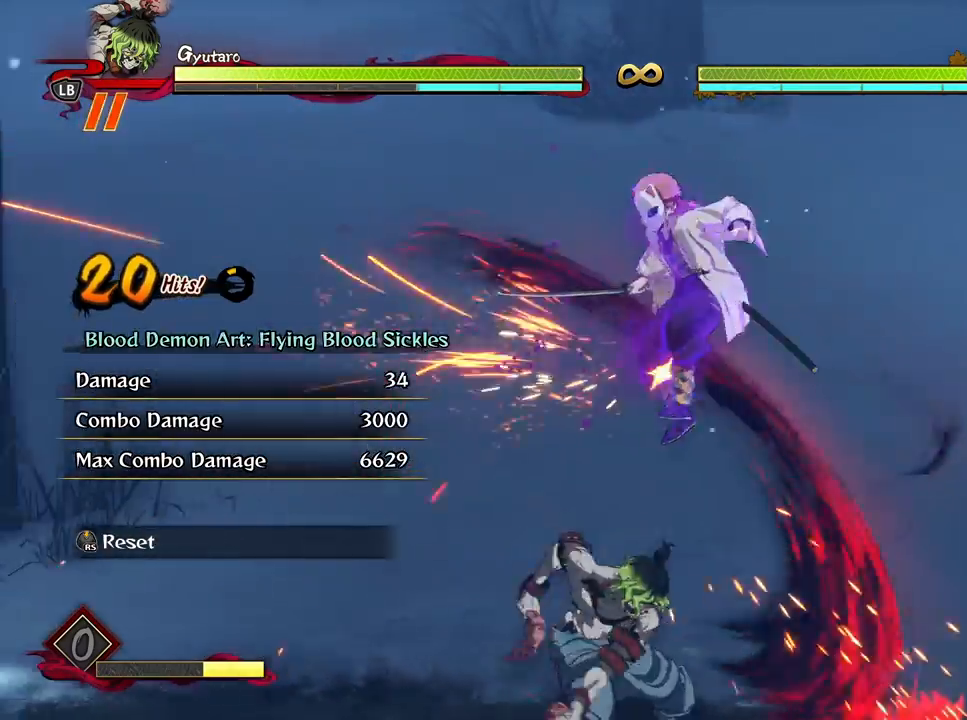
{"buttons": ["X"], "left_stick": "down", "right_stick": "center", "events": [[83, "X", "up"], [167, "X", "down"], [300, "X", "up"], [383, "X", "down"]]}
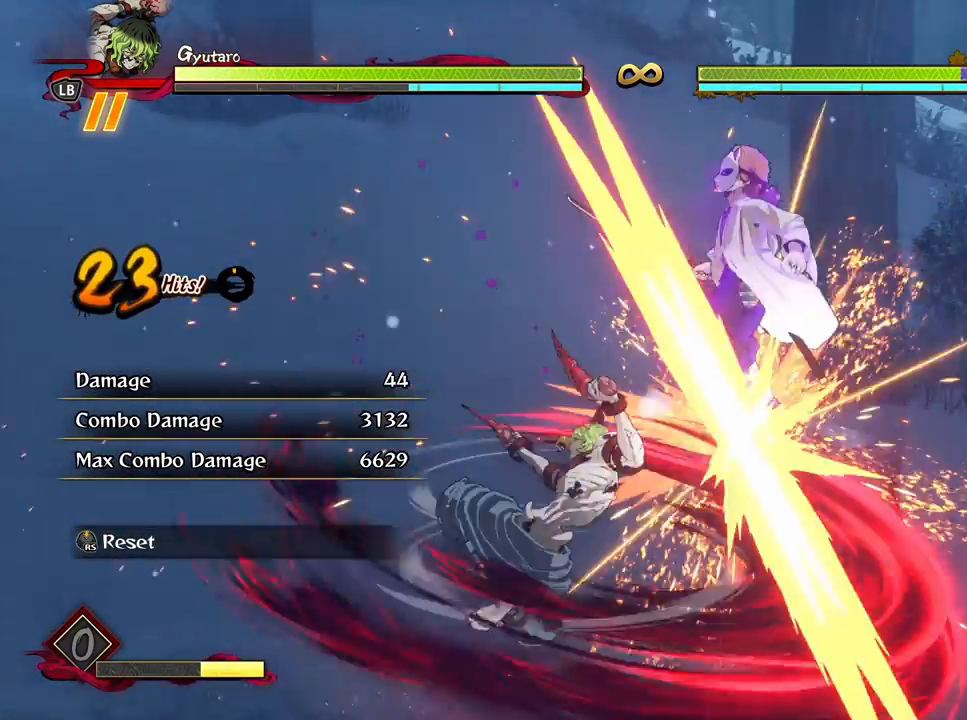
{"buttons": [], "left_stick": "down", "right_stick": "center", "events": [[17, "X", "up"], [83, "X", "down"], [200, "X", "up"], [267, "X", "down"], [400, "X", "up"]]}
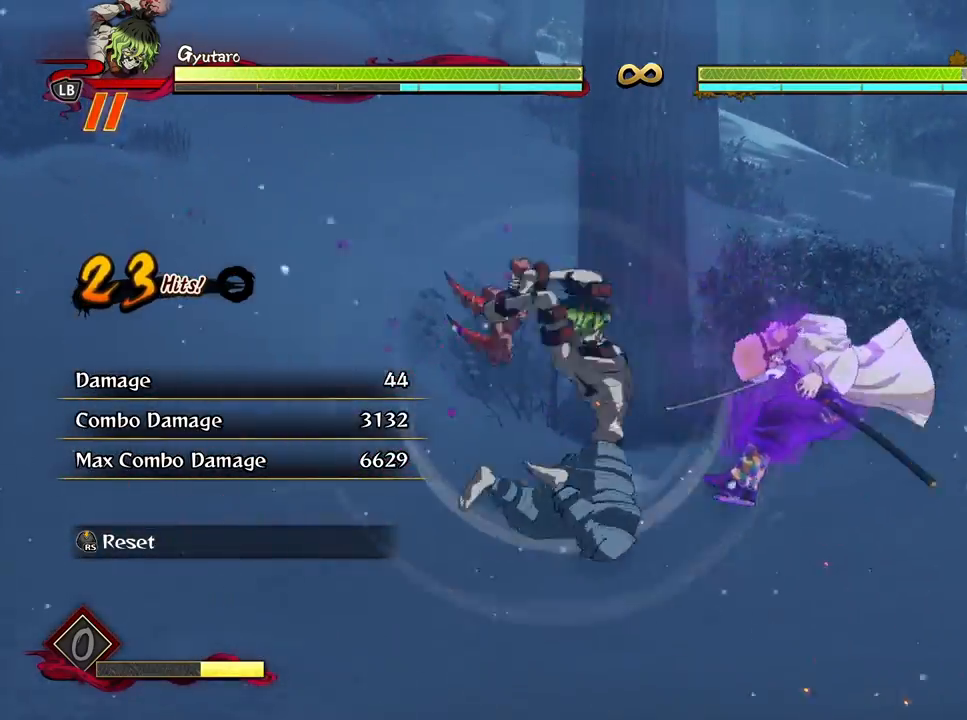
{"buttons": [], "left_stick": "center", "right_stick": "center", "events": [[150, "left_stick", "center"]]}
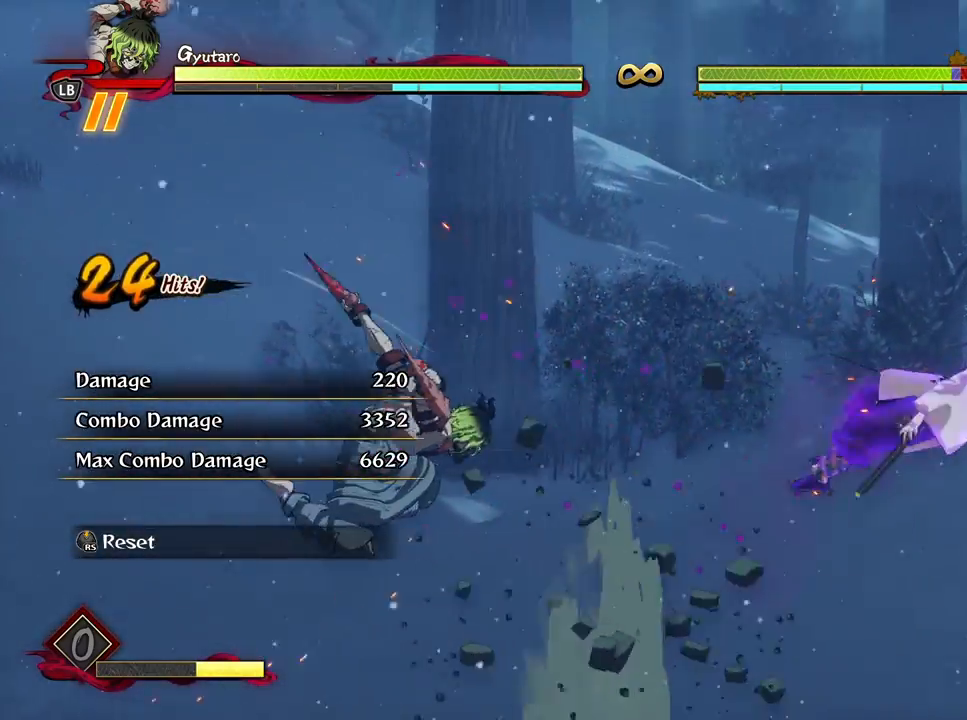
{"buttons": [], "left_stick": "down", "right_stick": "center", "events": [[333, "left_stick", "down"]]}
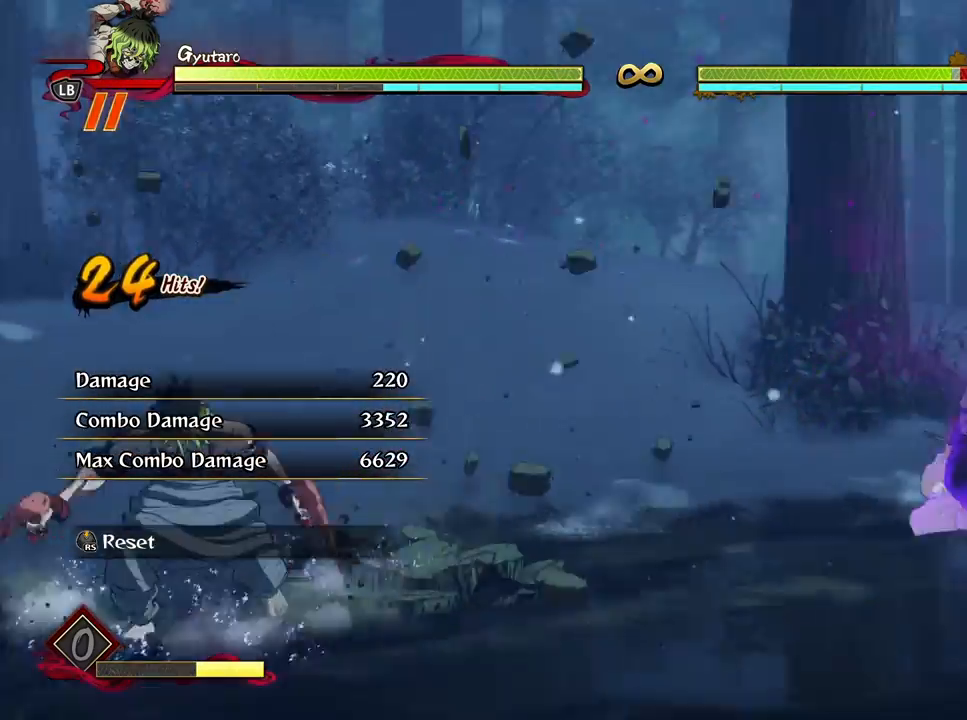
{"buttons": ["A"], "left_stick": "down-right", "right_stick": "center", "events": [[333, "left_stick", "down-right"], [433, "A", "down"]]}
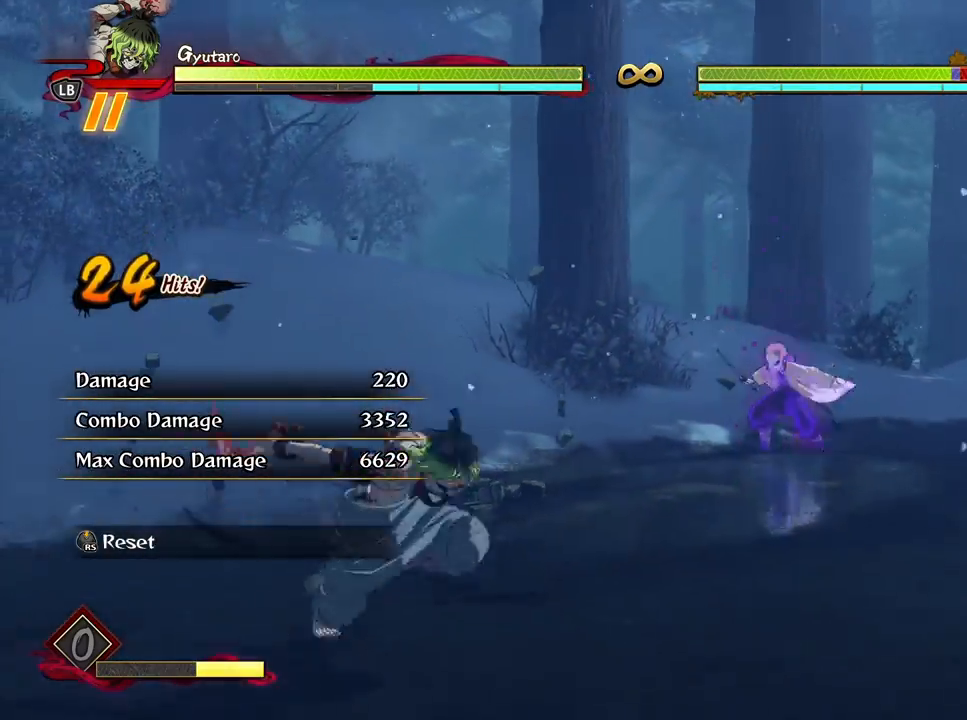
{"buttons": [], "left_stick": "down-right", "right_stick": "center", "events": [[17, "A", "up"], [50, "L2", "down"], [183, "L2", "up"]]}
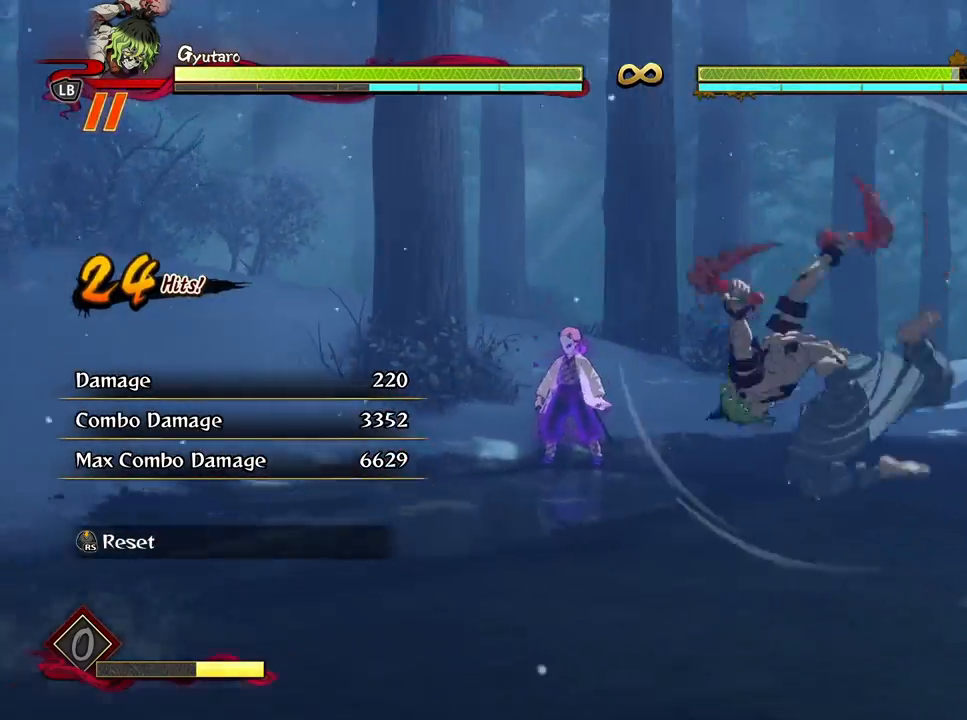
{"buttons": [], "left_stick": "down", "right_stick": "center", "events": [[150, "left_stick", "down"]]}
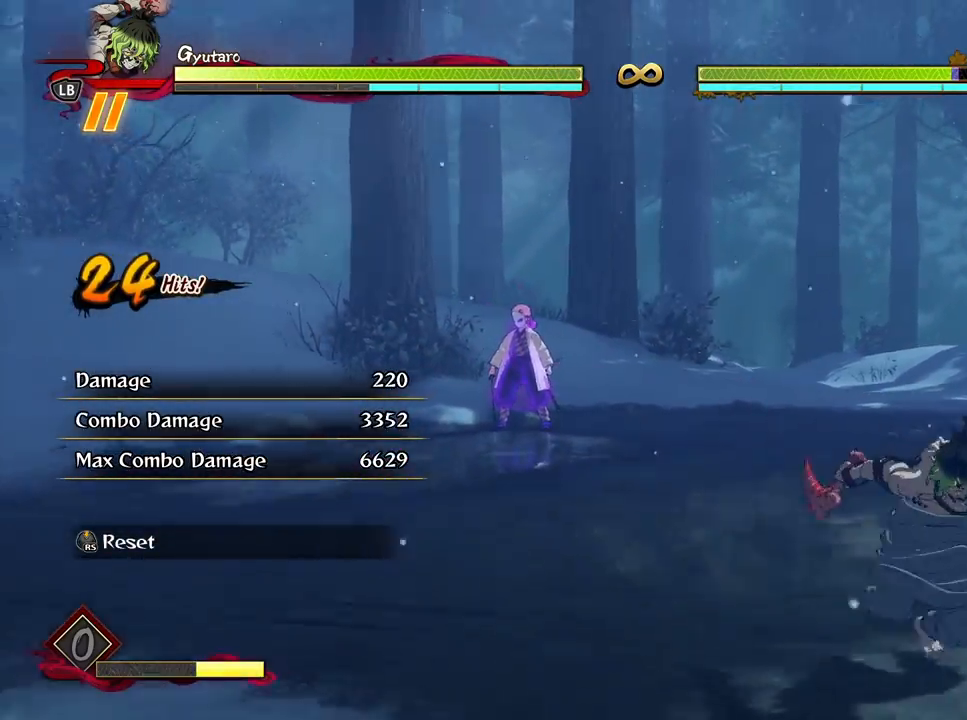
{"buttons": [], "left_stick": "right", "right_stick": "center", "events": [[133, "left_stick", "right"]]}
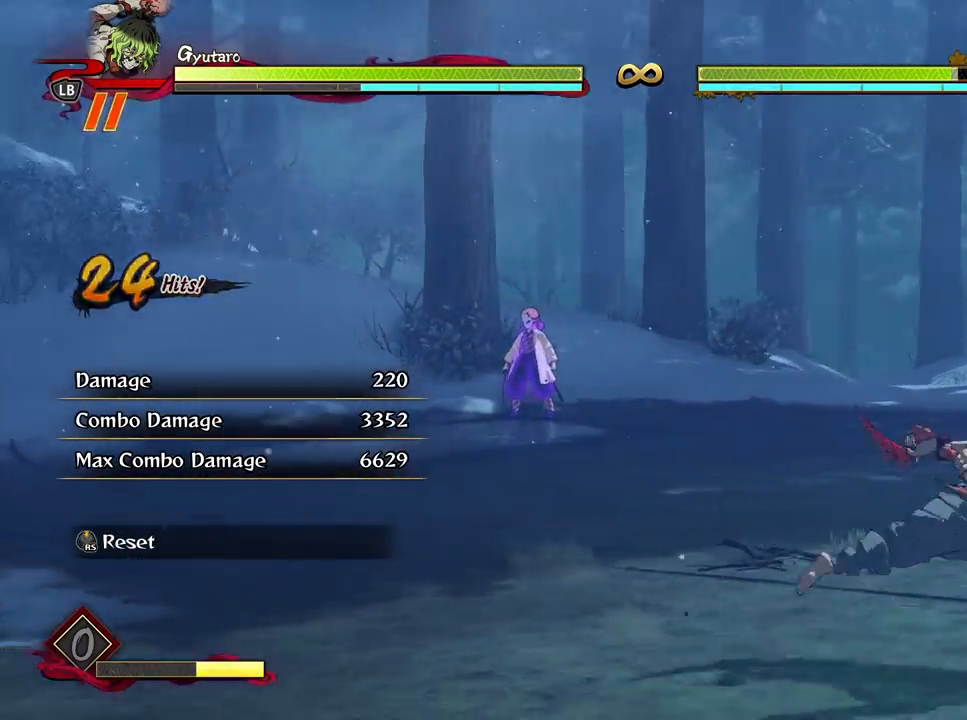
{"buttons": ["L2"], "left_stick": "right", "right_stick": "center", "events": [[350, "A", "down"], [467, "A", "up"], [483, "L2", "down"]]}
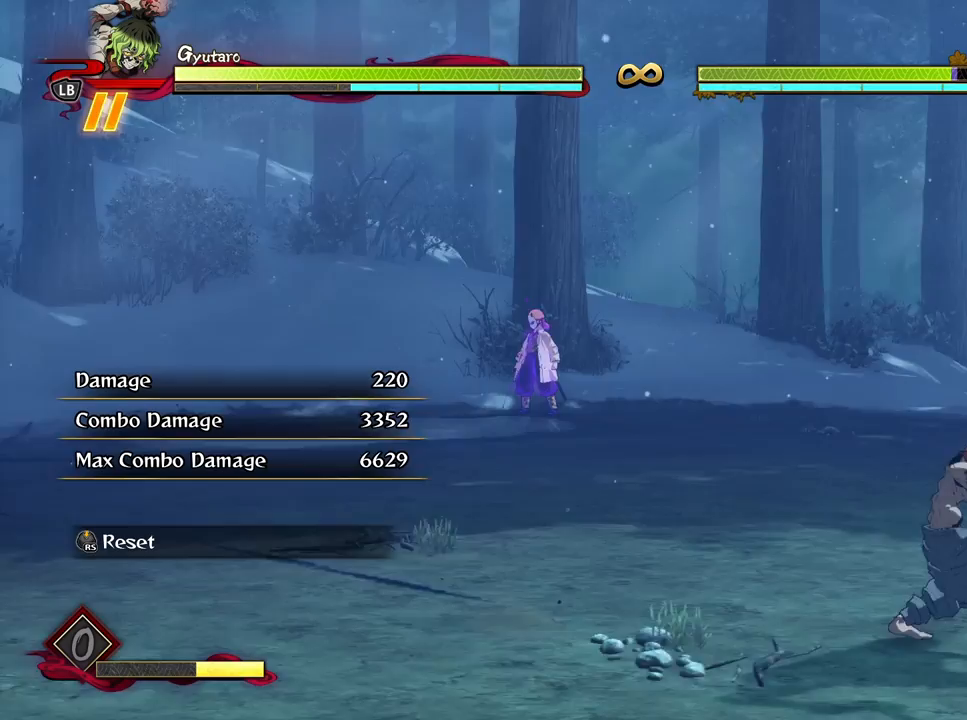
{"buttons": [], "left_stick": "up", "right_stick": "center", "events": [[117, "L2", "up"], [283, "left_stick", "up-right"], [450, "left_stick", "up"]]}
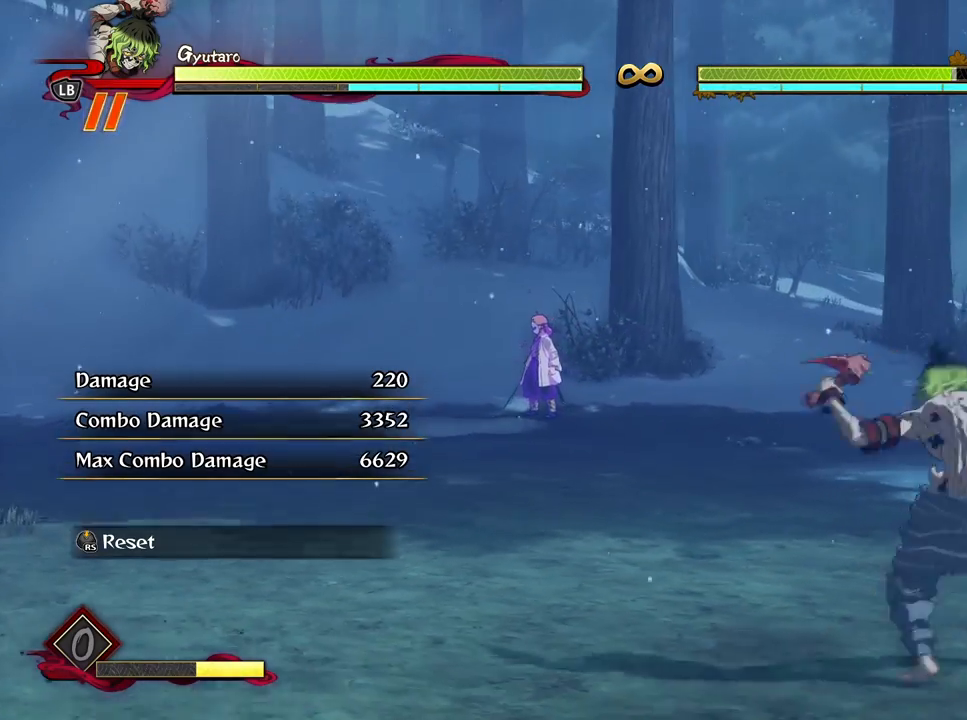
{"buttons": [], "left_stick": "left", "right_stick": "center", "events": [[67, "left_stick", "up-left"], [167, "A", "down"], [233, "left_stick", "left"], [267, "A", "up"], [300, "L2", "down"], [433, "L2", "up"]]}
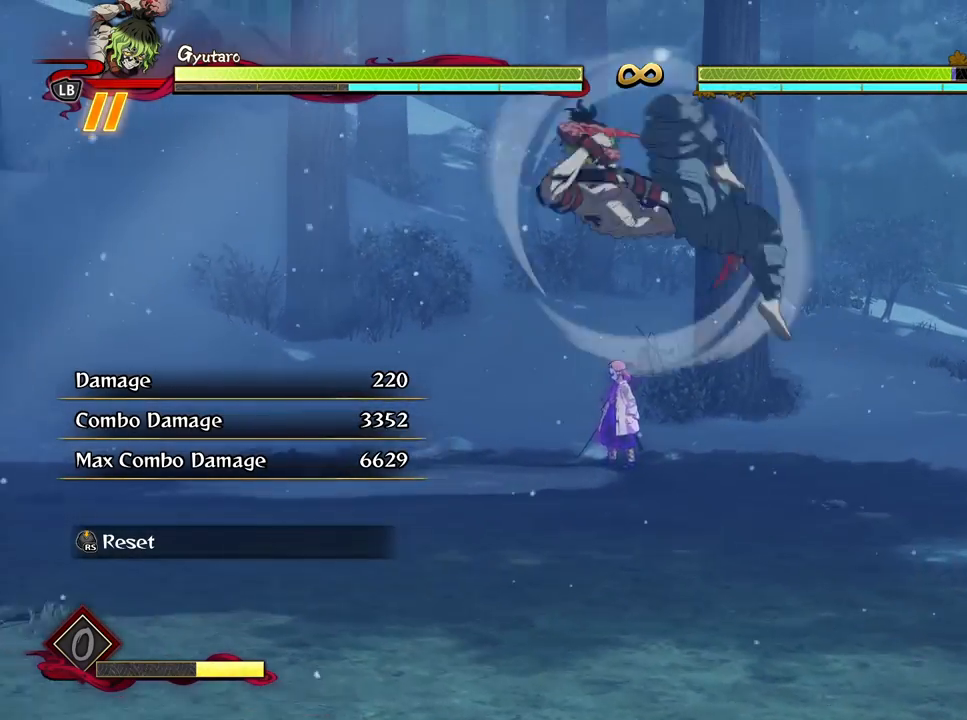
{"buttons": [], "left_stick": "left", "right_stick": "center", "events": [[400, "A", "down"], [500, "A", "up"]]}
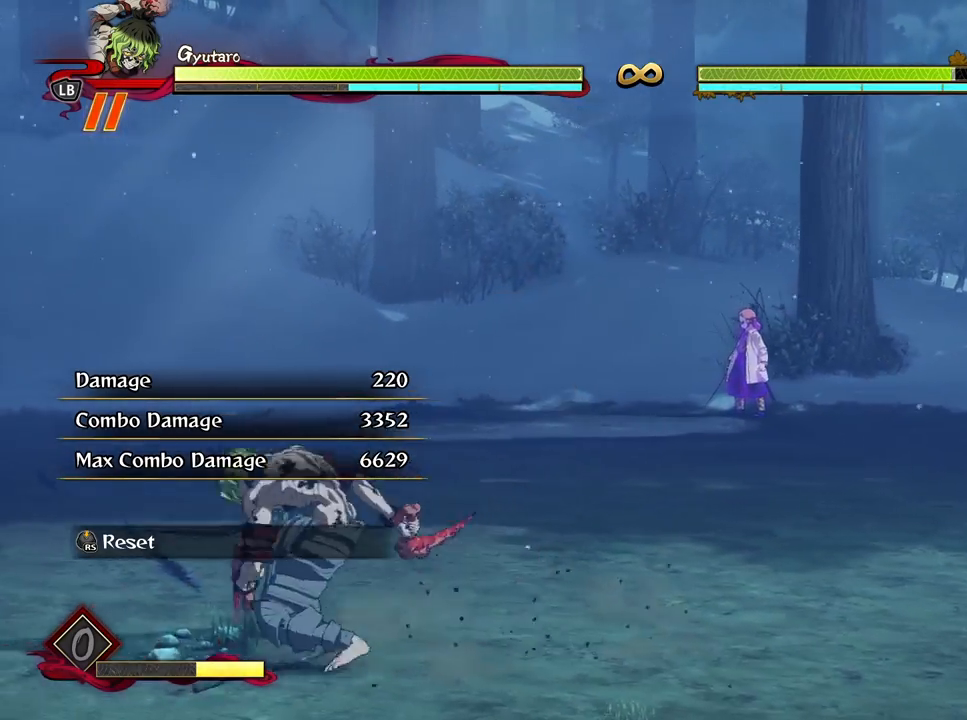
{"buttons": [], "left_stick": "left", "right_stick": "center", "events": [[67, "L2", "down"], [217, "L2", "up"]]}
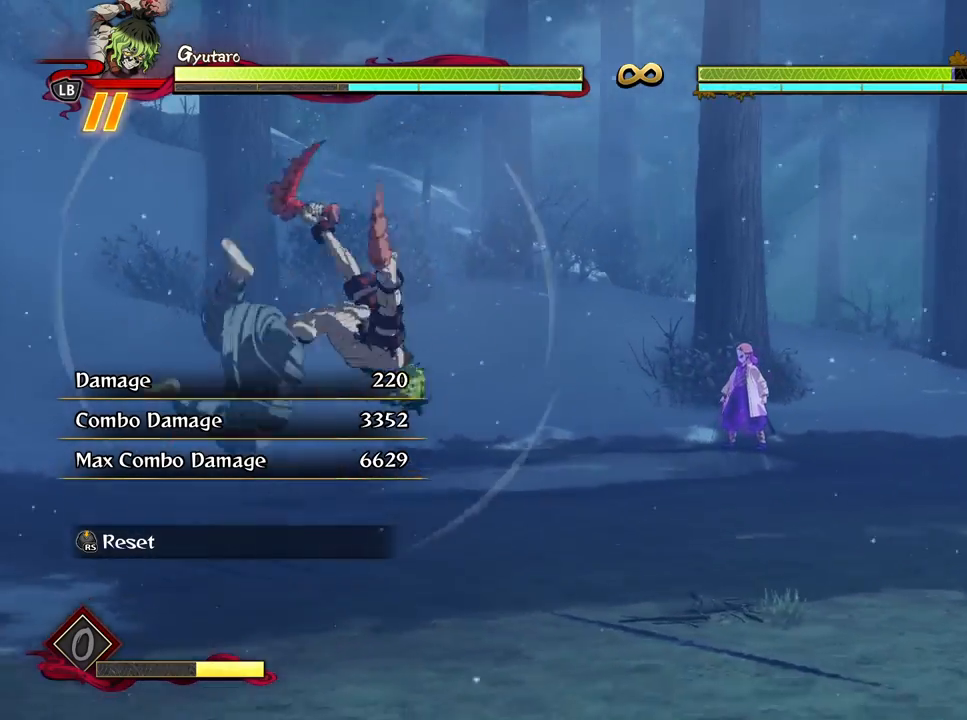
{"buttons": [], "left_stick": "up-right", "right_stick": "center", "events": [[367, "left_stick", "up"], [383, "A", "down"], [417, "left_stick", "up-right"], [467, "A", "up"]]}
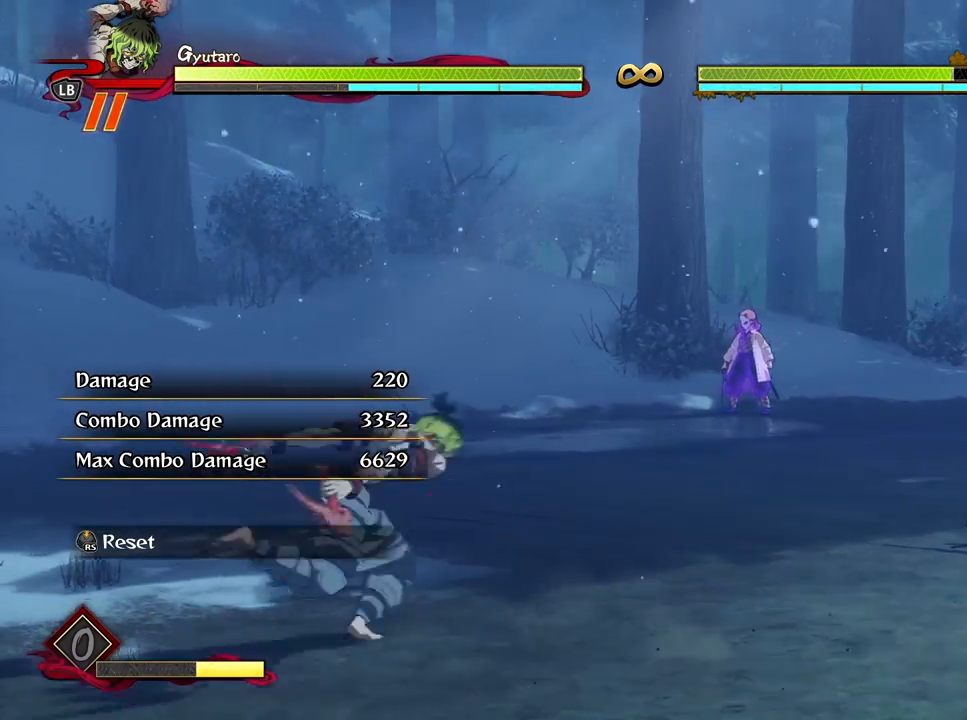
{"buttons": [], "left_stick": "right", "right_stick": "center", "events": [[67, "left_stick", "right"], [100, "L2", "down"], [217, "L2", "up"]]}
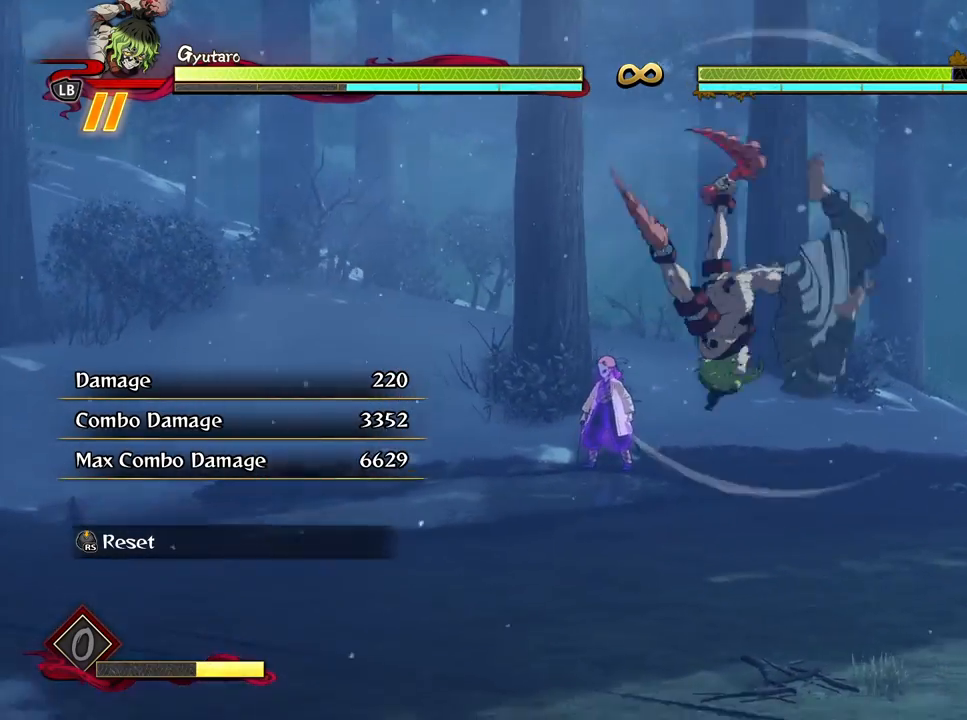
{"buttons": [], "left_stick": "right", "right_stick": "center", "events": []}
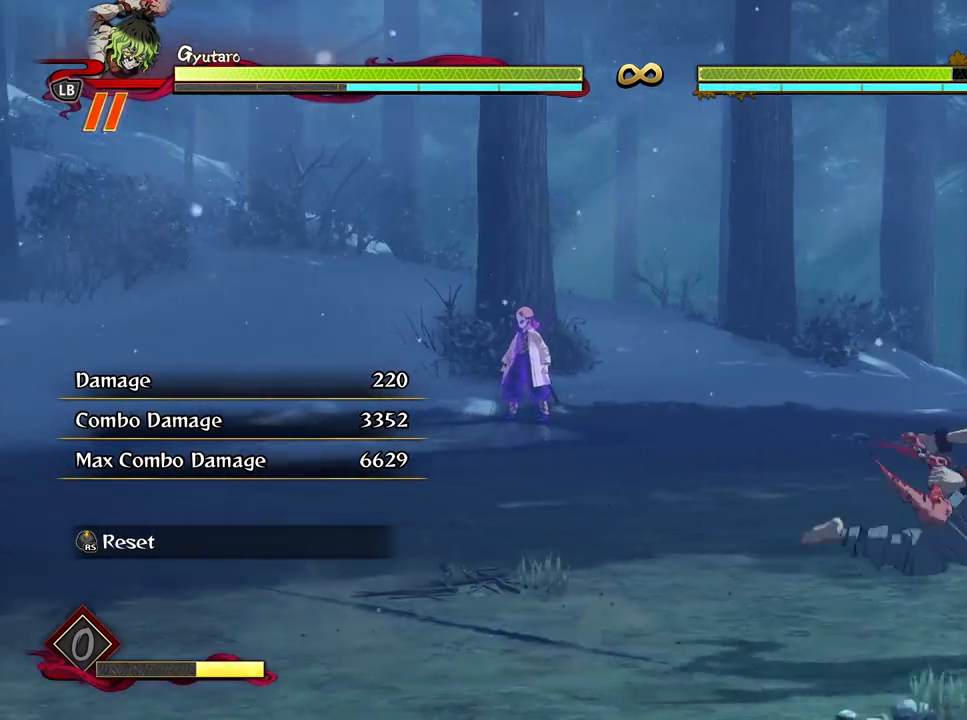
{"buttons": [], "left_stick": "up-right", "right_stick": "center", "events": [[17, "left_stick", "up-right"], [200, "A", "down"], [317, "A", "up"]]}
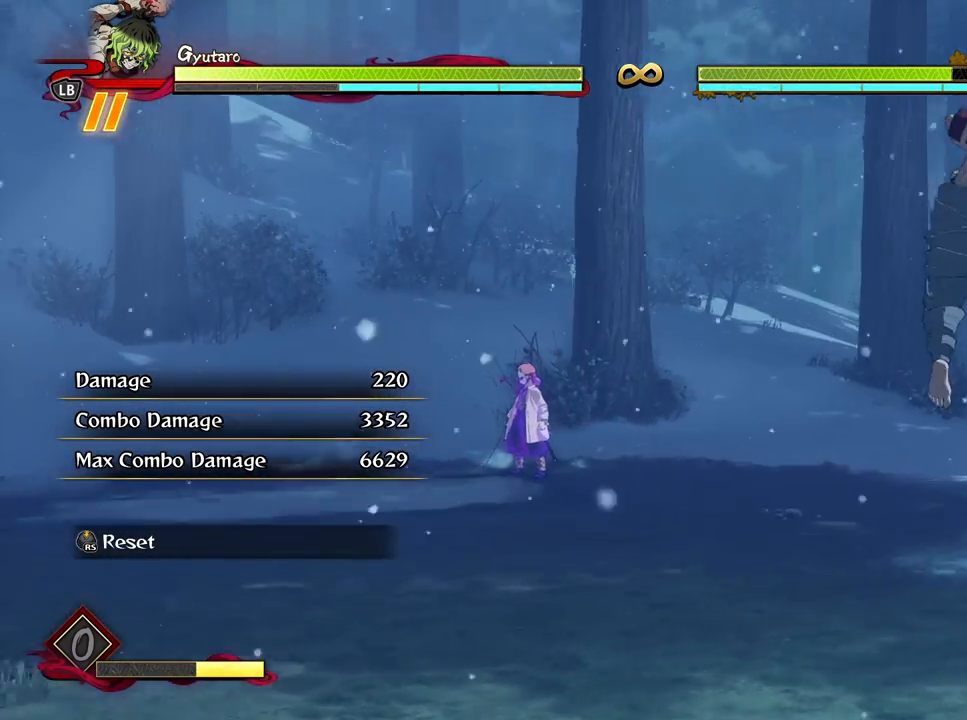
{"buttons": [], "left_stick": "up-left", "right_stick": "center", "events": [[117, "left_stick", "up"], [333, "left_stick", "up-left"]]}
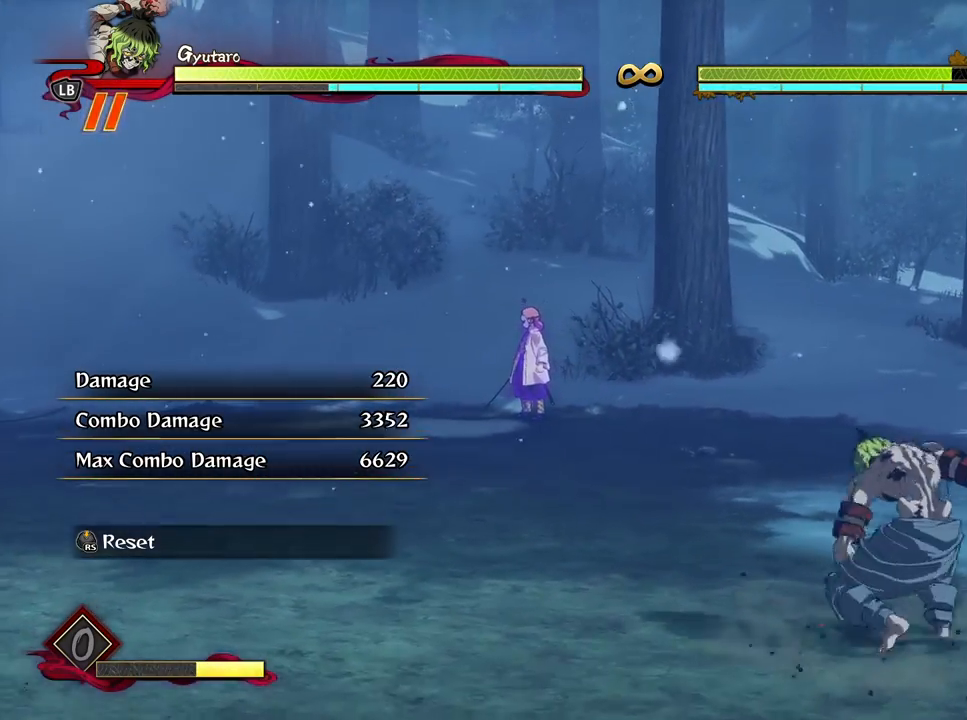
{"buttons": ["L2"], "left_stick": "up-left", "right_stick": "center", "events": [[283, "A", "down"], [350, "A", "up"], [500, "L2", "down"]]}
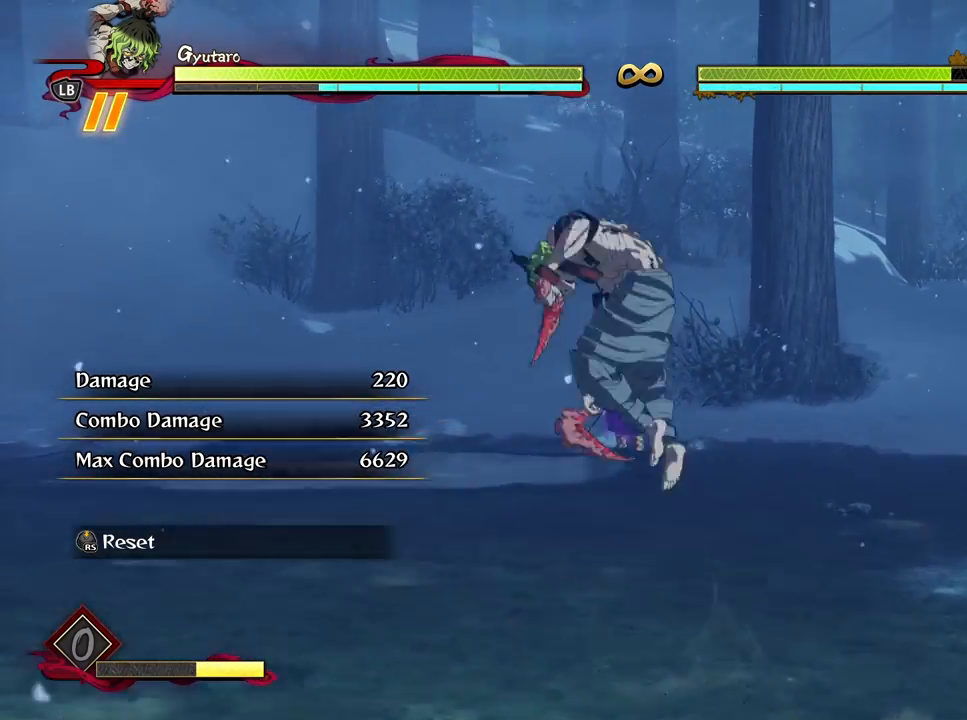
{"buttons": [], "left_stick": "up-left", "right_stick": "center", "events": [[150, "L2", "up"]]}
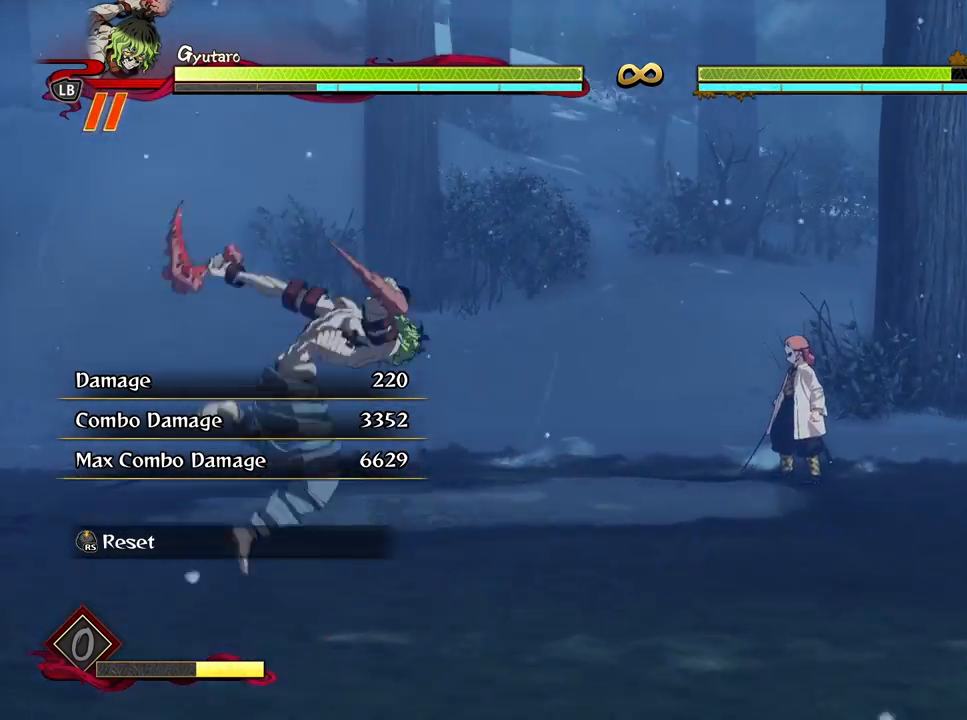
{"buttons": ["R3"], "left_stick": "center", "right_stick": "center", "events": [[367, "left_stick", "center"], [433, "R3", "down"]]}